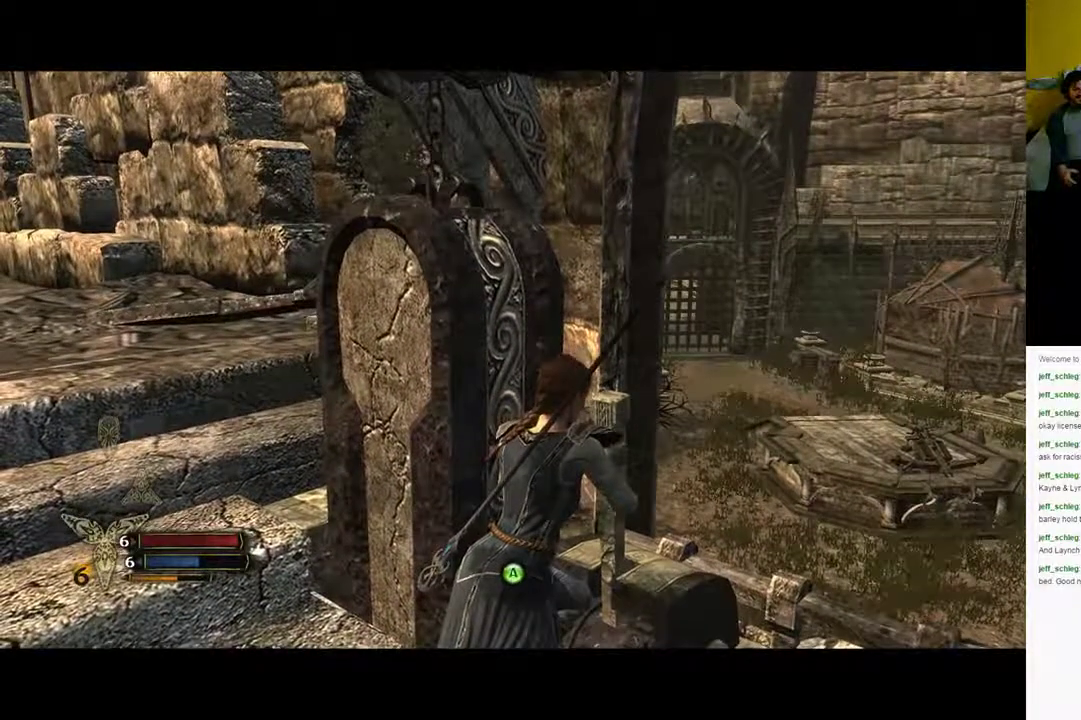
Gameplay with a controller (Xbox layout); each line is a JSON object with the inputs held at the frame after it. "events" lists button and stick changes between this image and that frame as [ms after this image, input, new state], when the widget could be followed in between.
{"buttons": [], "left_stick": "center", "right_stick": "center", "events": [[33, "A", "down"], [83, "A", "up"], [183, "A", "down"], [250, "A", "up"], [350, "A", "down"], [450, "A", "up"]]}
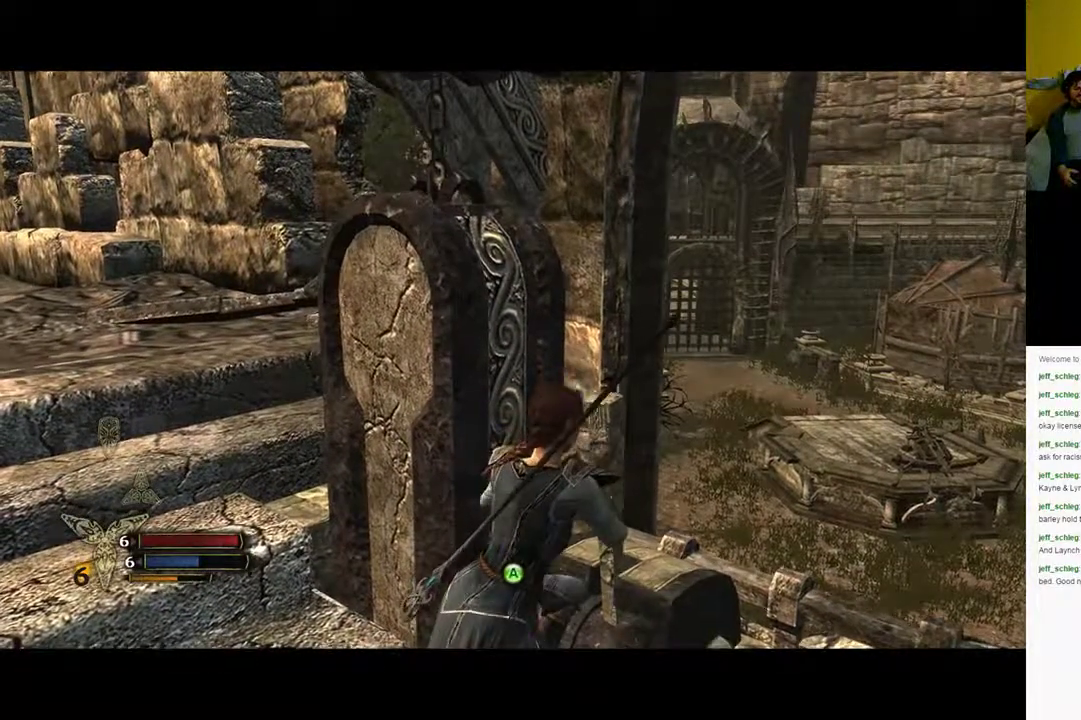
{"buttons": ["A"], "left_stick": "center", "right_stick": "center", "events": [[17, "A", "down"], [83, "A", "up"], [183, "A", "down"], [217, "A", "up"], [367, "A", "down"], [383, "A", "up"], [483, "A", "down"]]}
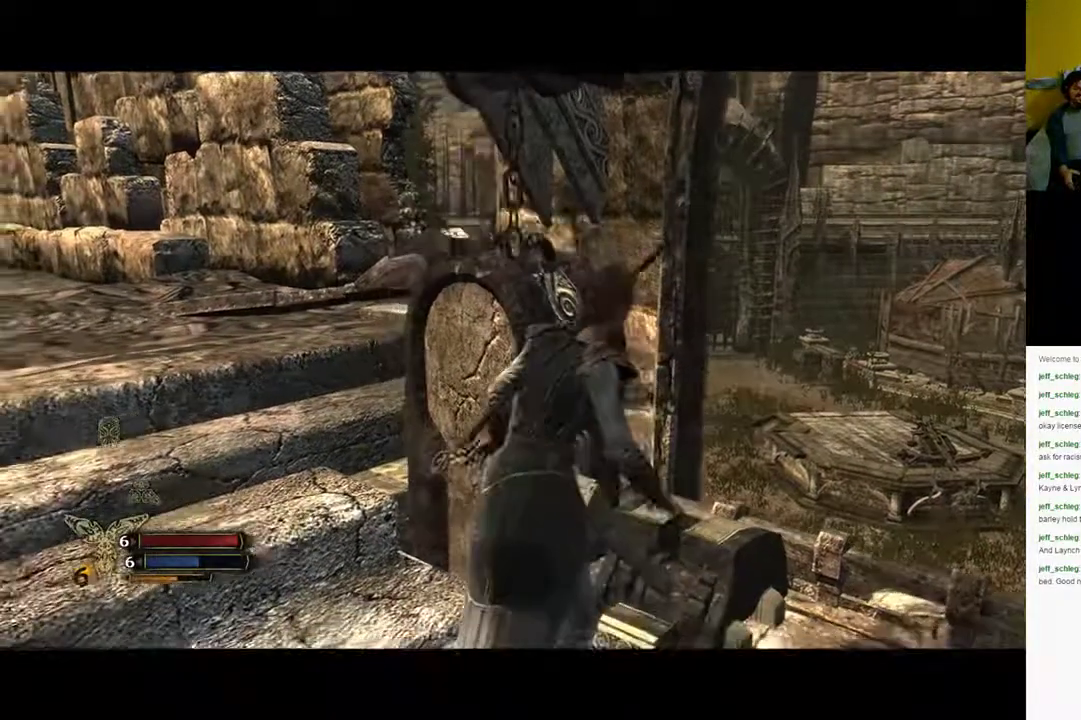
{"buttons": [], "left_stick": "center", "right_stick": "center", "events": [[50, "A", "up"], [133, "A", "down"], [200, "A", "up"]]}
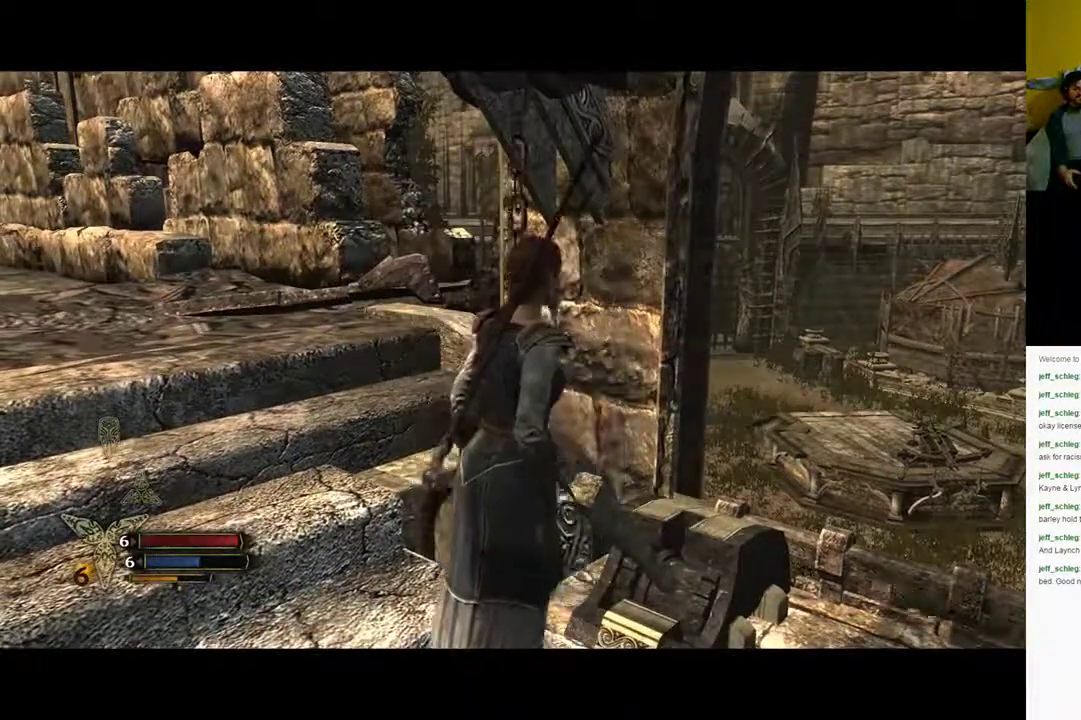
{"buttons": [], "left_stick": "center", "right_stick": "center", "events": []}
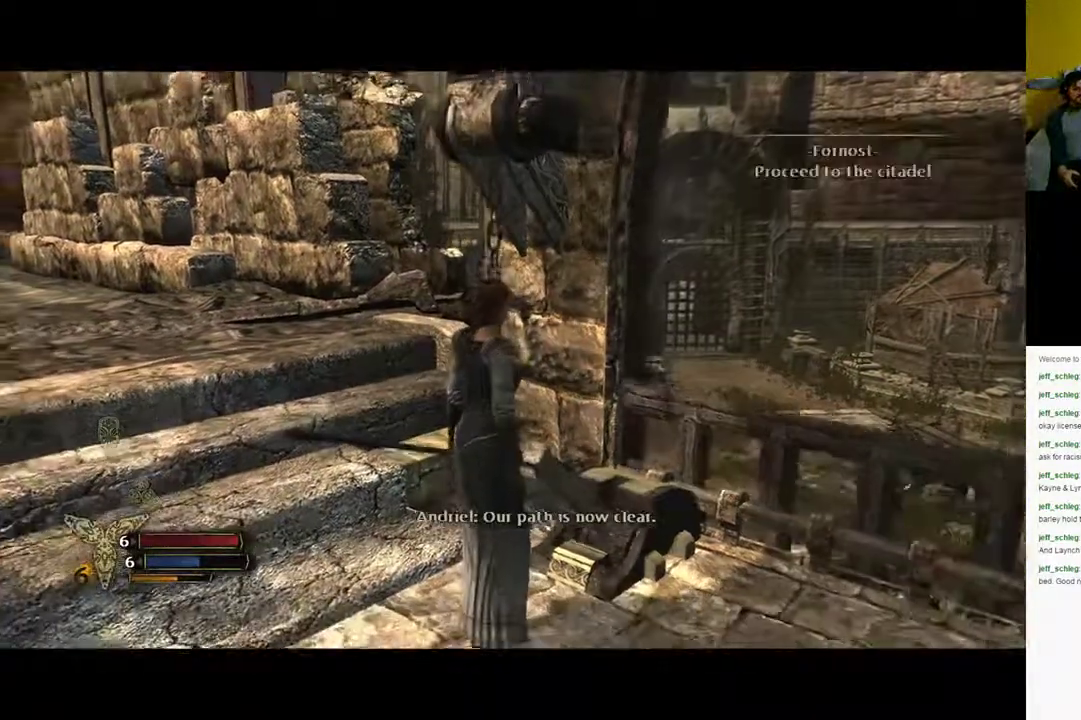
{"buttons": [], "left_stick": "center", "right_stick": "center", "events": []}
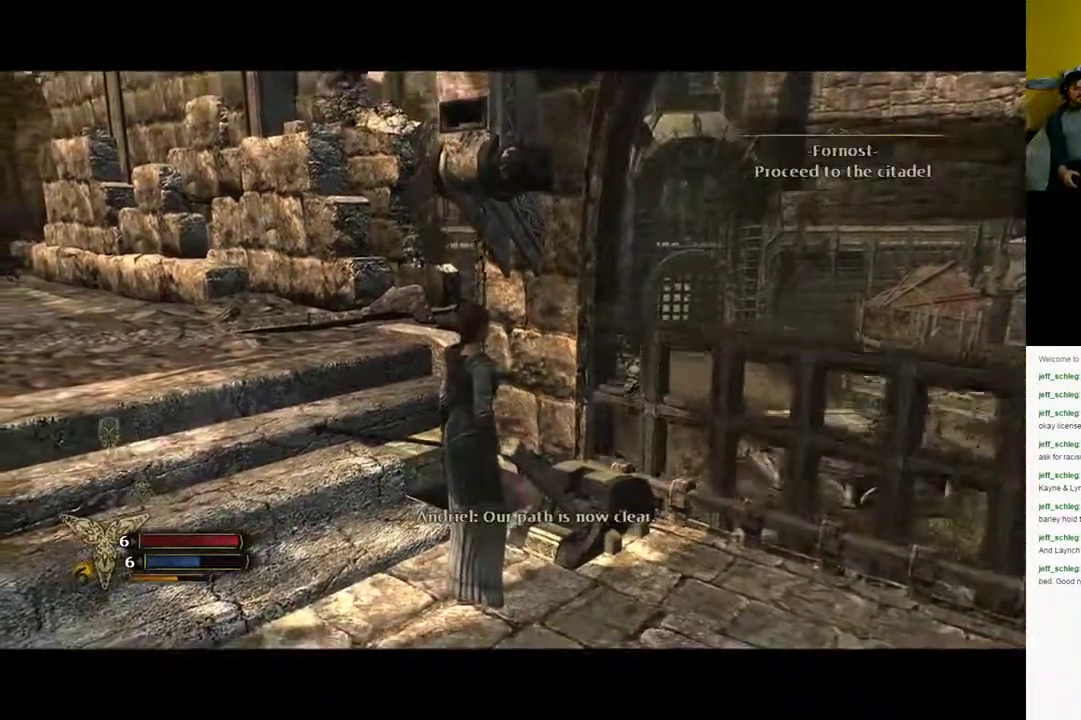
{"buttons": [], "left_stick": "center", "right_stick": "center", "events": []}
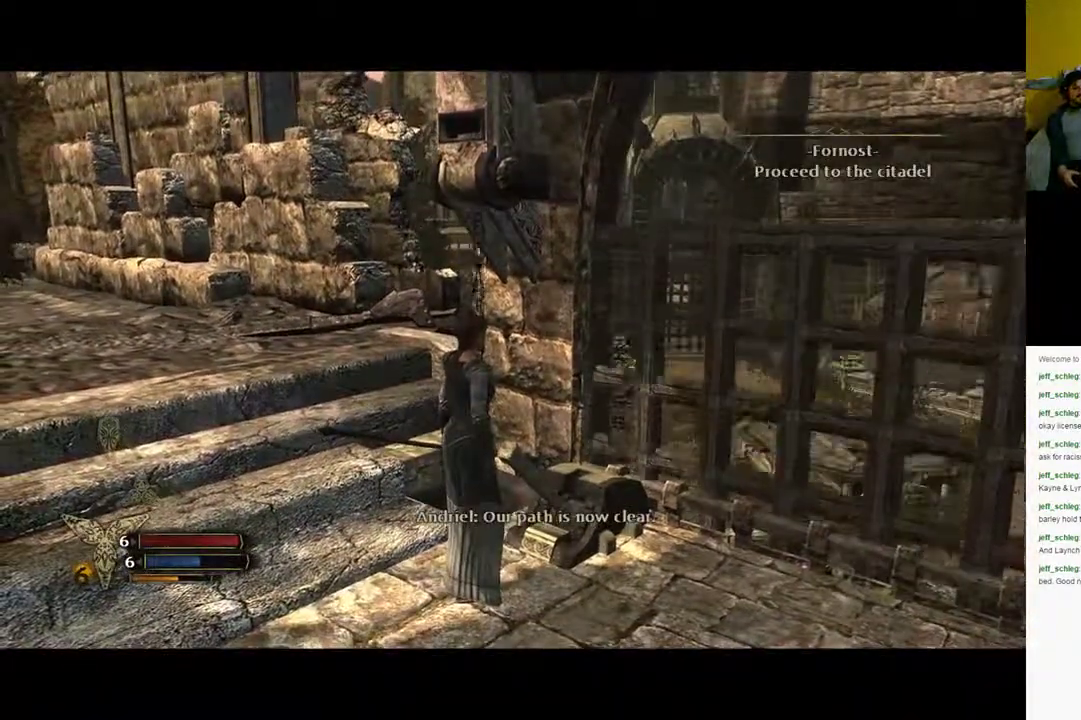
{"buttons": [], "left_stick": "center", "right_stick": "center", "events": []}
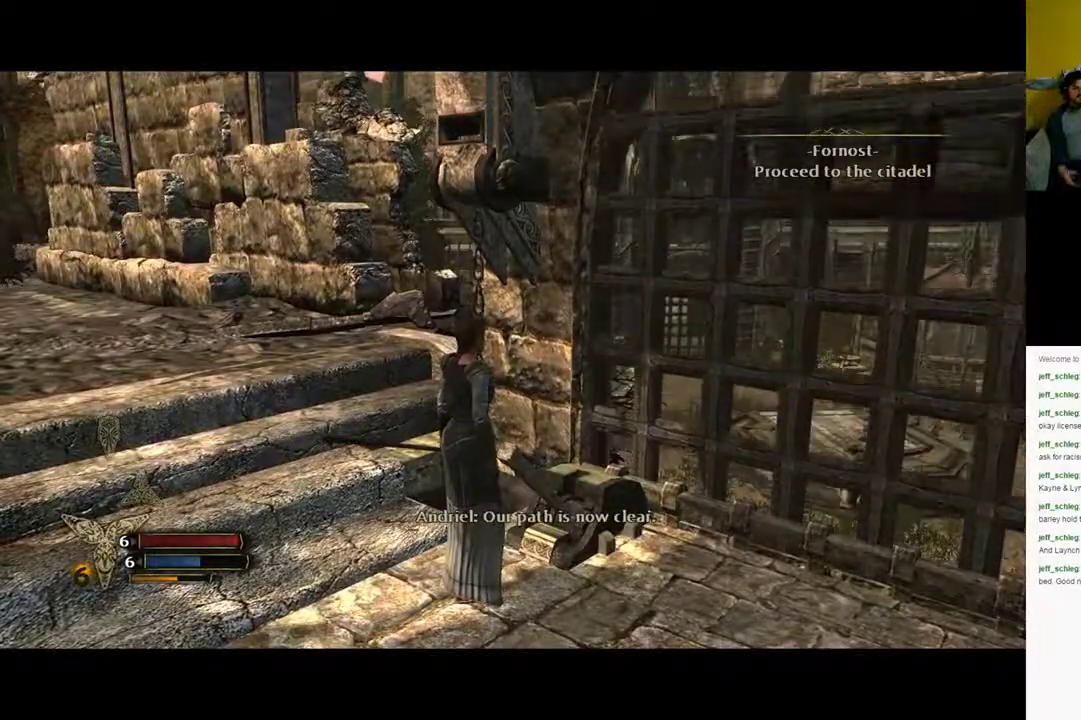
{"buttons": [], "left_stick": "center", "right_stick": "left", "events": [[200, "right_stick", "left"]]}
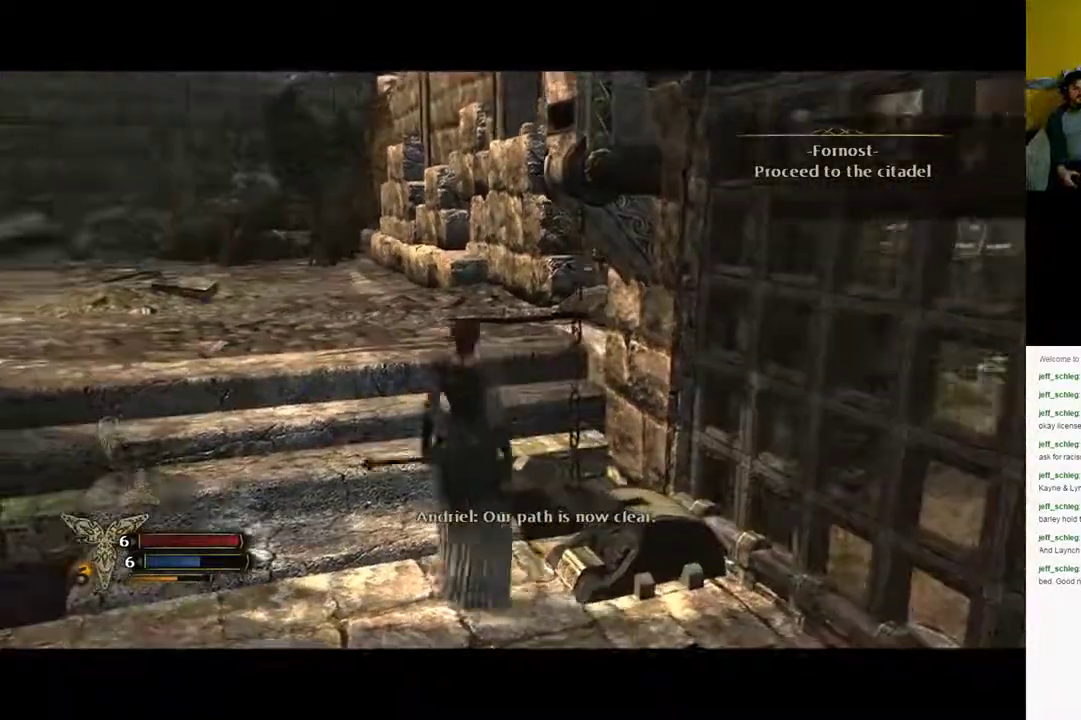
{"buttons": [], "left_stick": "up-left", "right_stick": "center", "events": [[167, "left_stick", "left"], [300, "left_stick", "up-left"], [300, "right_stick", "center"]]}
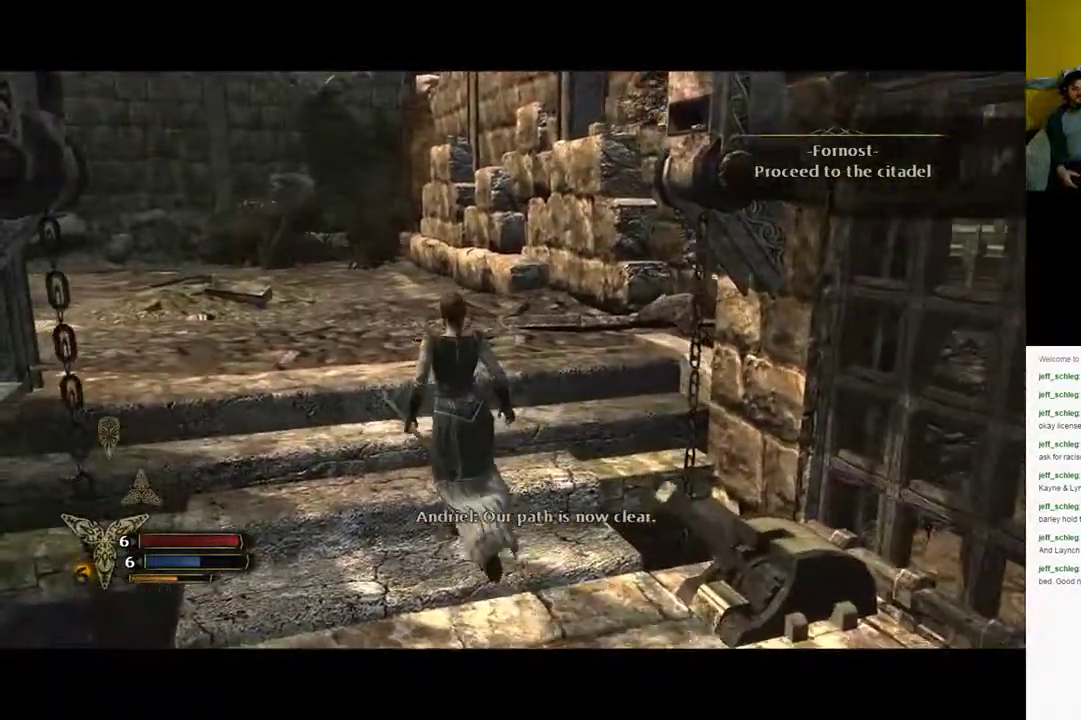
{"buttons": [], "left_stick": "up-left", "right_stick": "right", "events": [[67, "right_stick", "right"]]}
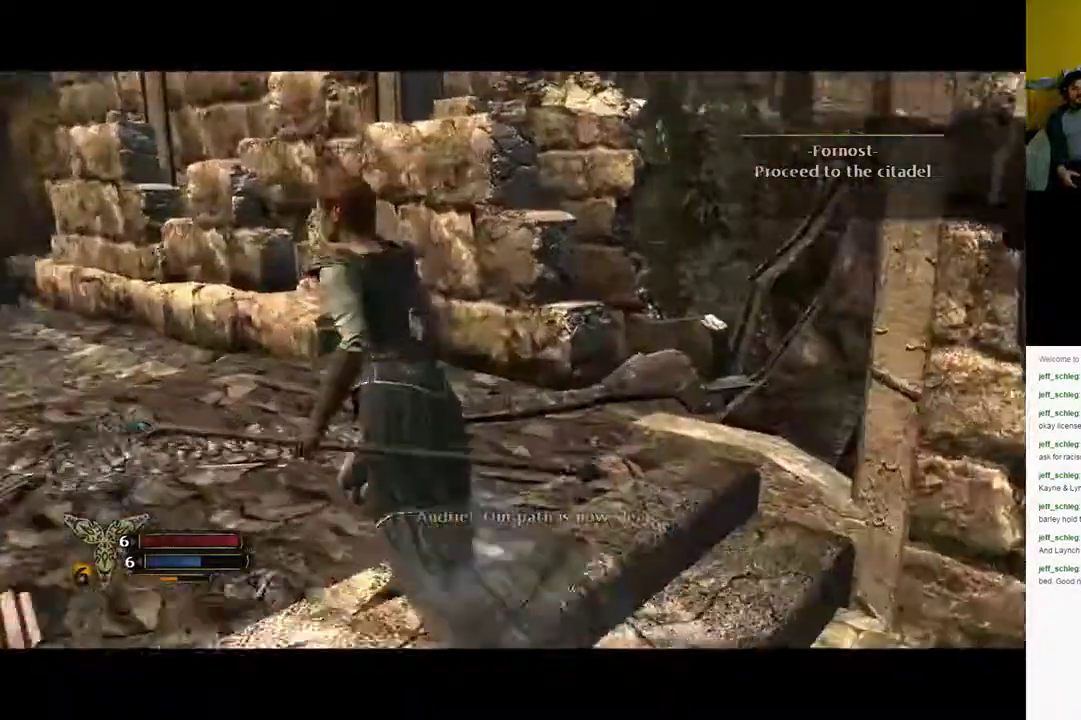
{"buttons": [], "left_stick": "up-left", "right_stick": "center", "events": [[283, "right_stick", "center"]]}
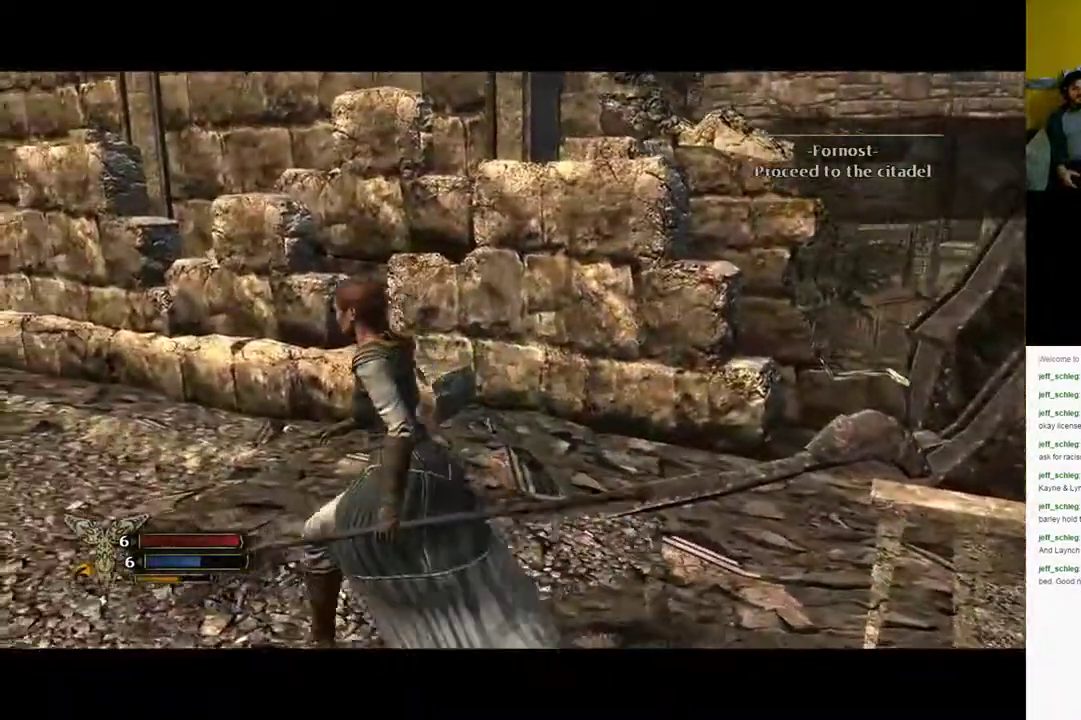
{"buttons": [], "left_stick": "up-left", "right_stick": "left", "events": [[183, "right_stick", "left"]]}
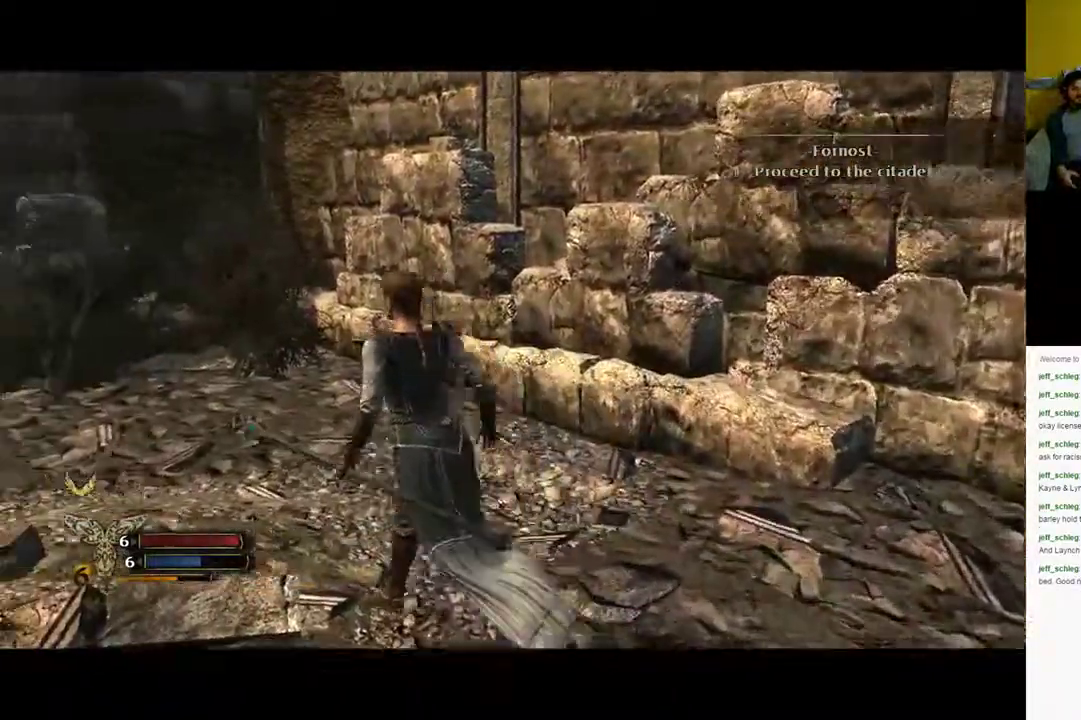
{"buttons": [], "left_stick": "up-left", "right_stick": "left", "events": []}
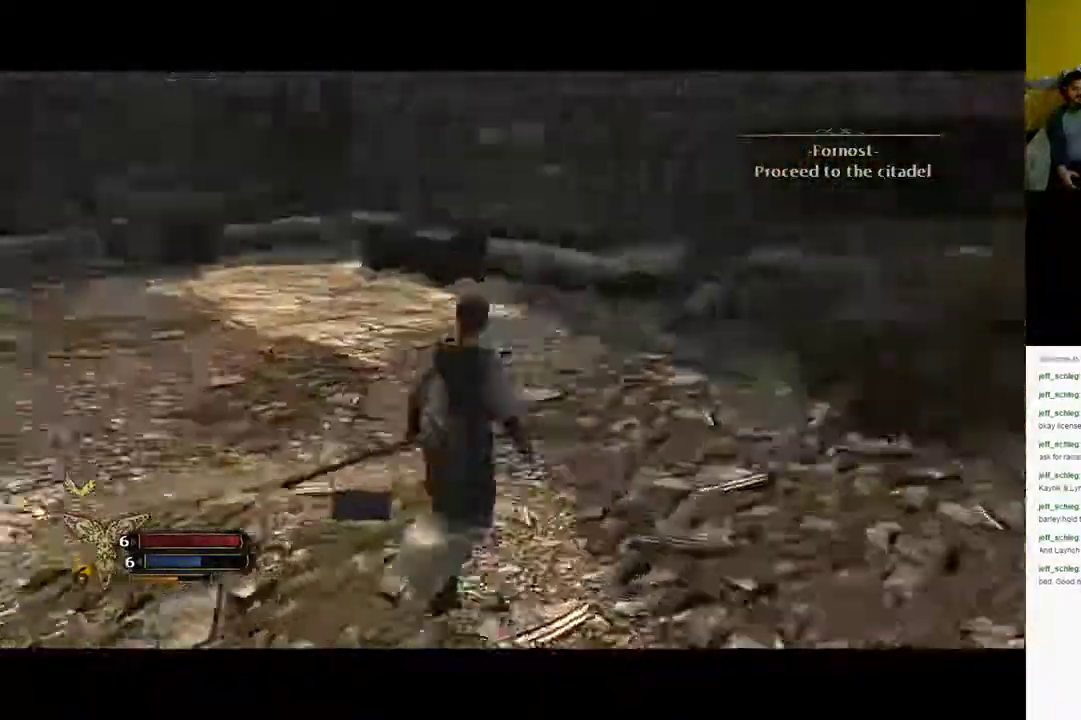
{"buttons": [], "left_stick": "up", "right_stick": "left", "events": [[150, "left_stick", "up"]]}
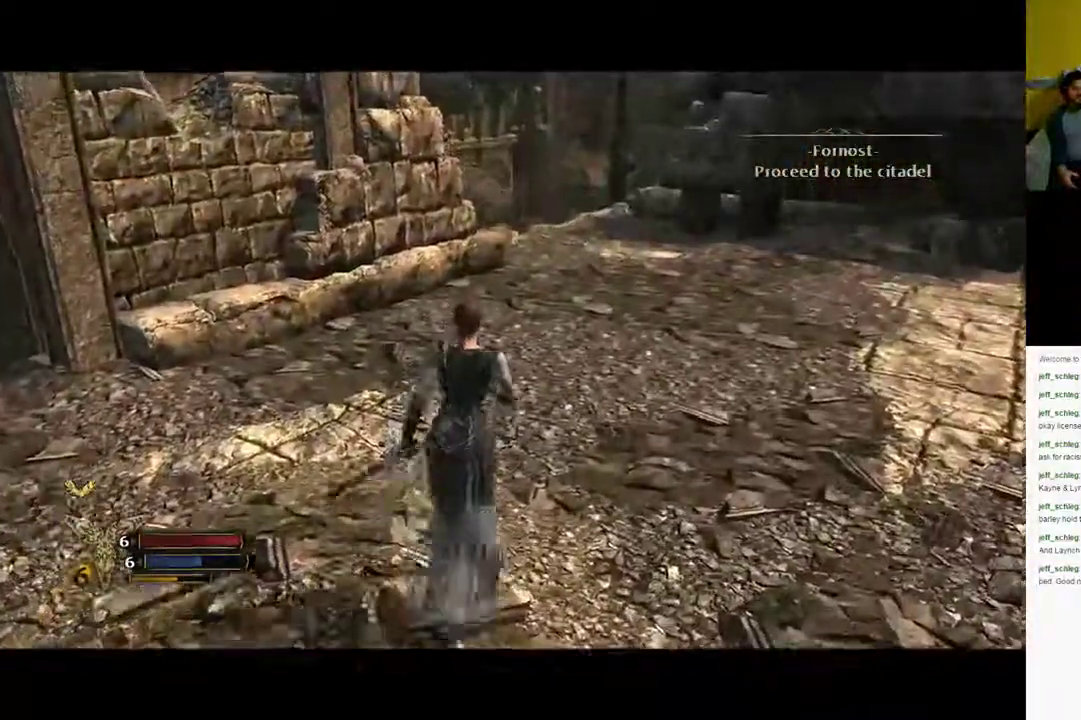
{"buttons": [], "left_stick": "up", "right_stick": "right", "events": [[167, "right_stick", "right"]]}
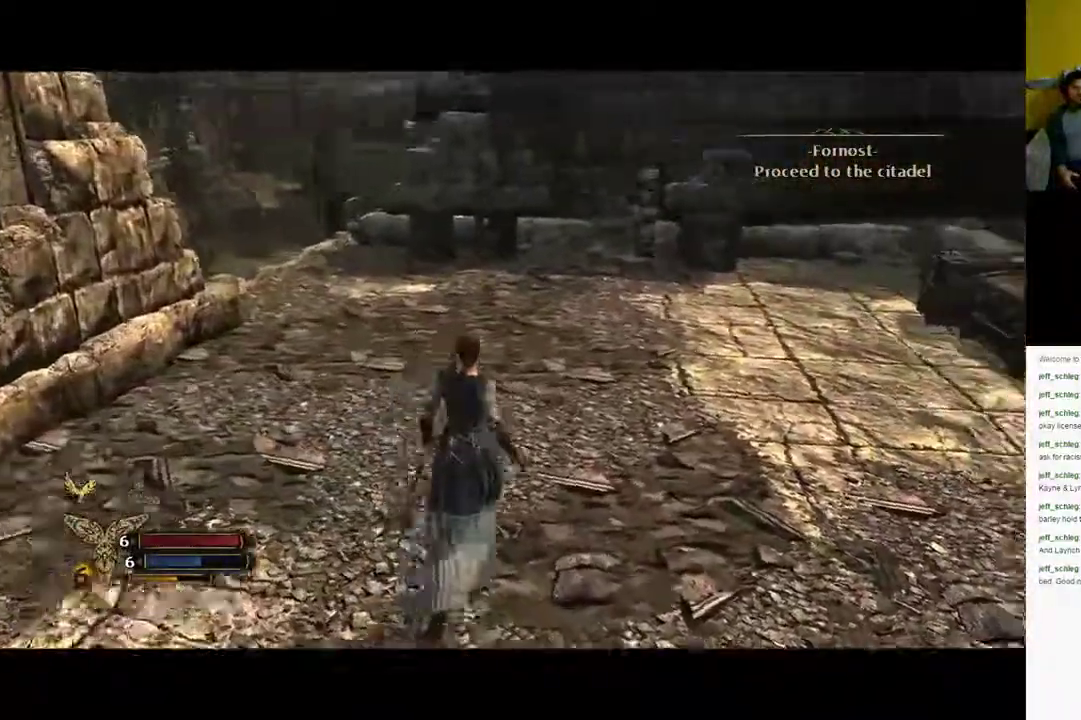
{"buttons": [], "left_stick": "up", "right_stick": "right", "events": []}
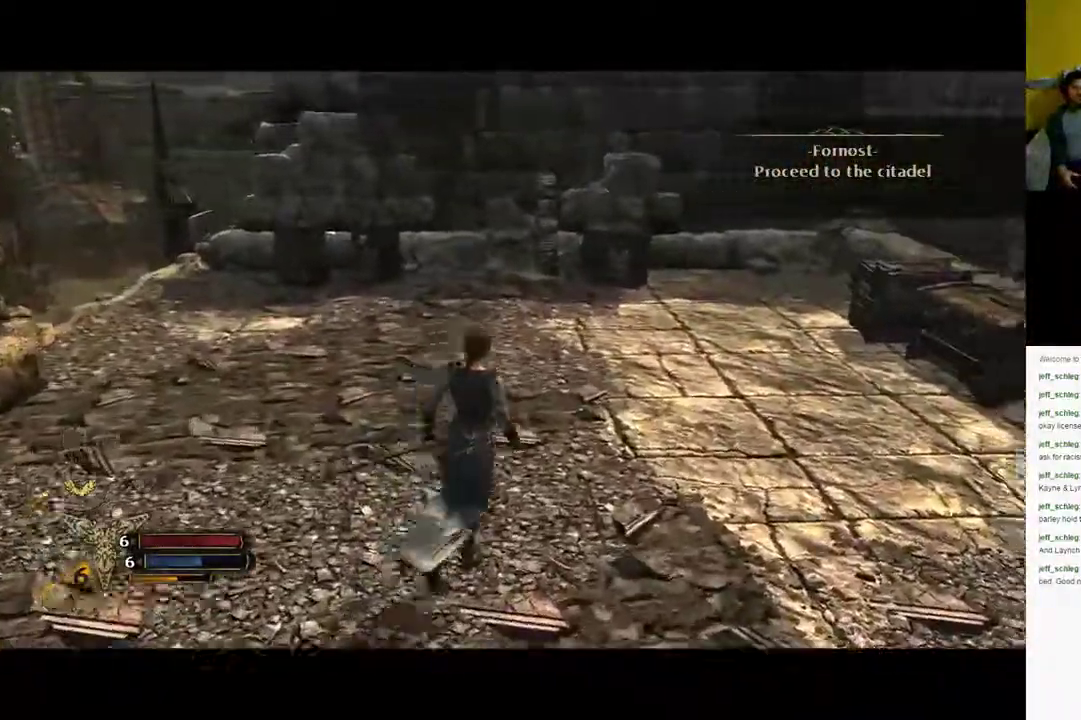
{"buttons": [], "left_stick": "up-right", "right_stick": "center", "events": [[200, "left_stick", "up-right"], [217, "right_stick", "center"]]}
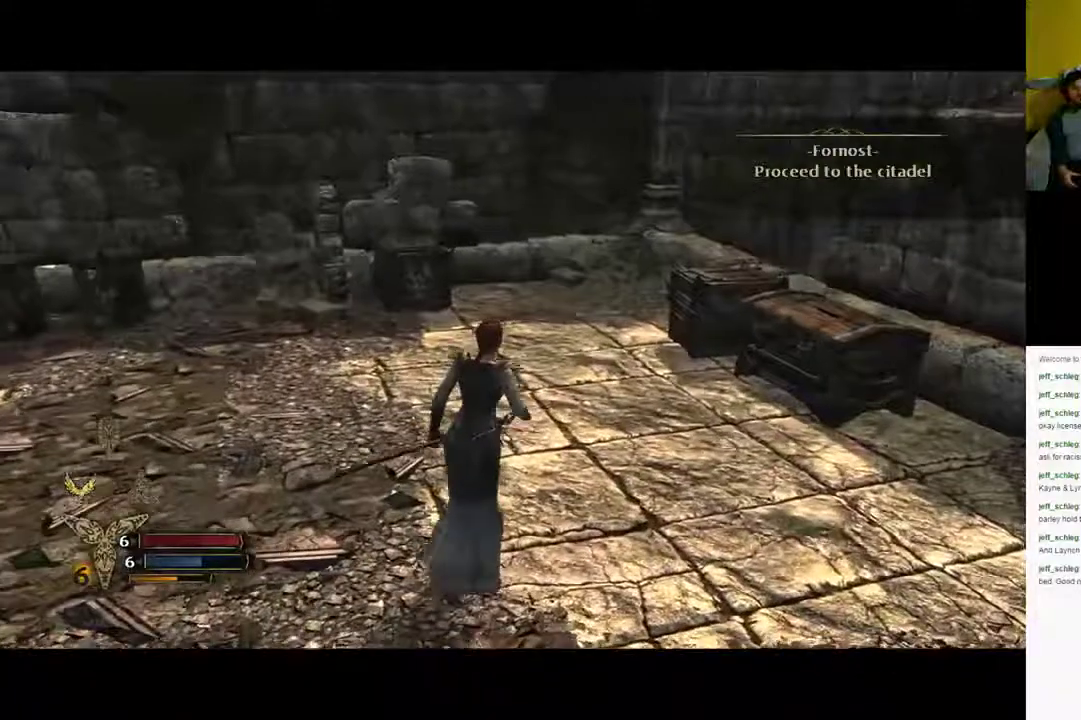
{"buttons": [], "left_stick": "up-right", "right_stick": "right", "events": [[433, "right_stick", "right"]]}
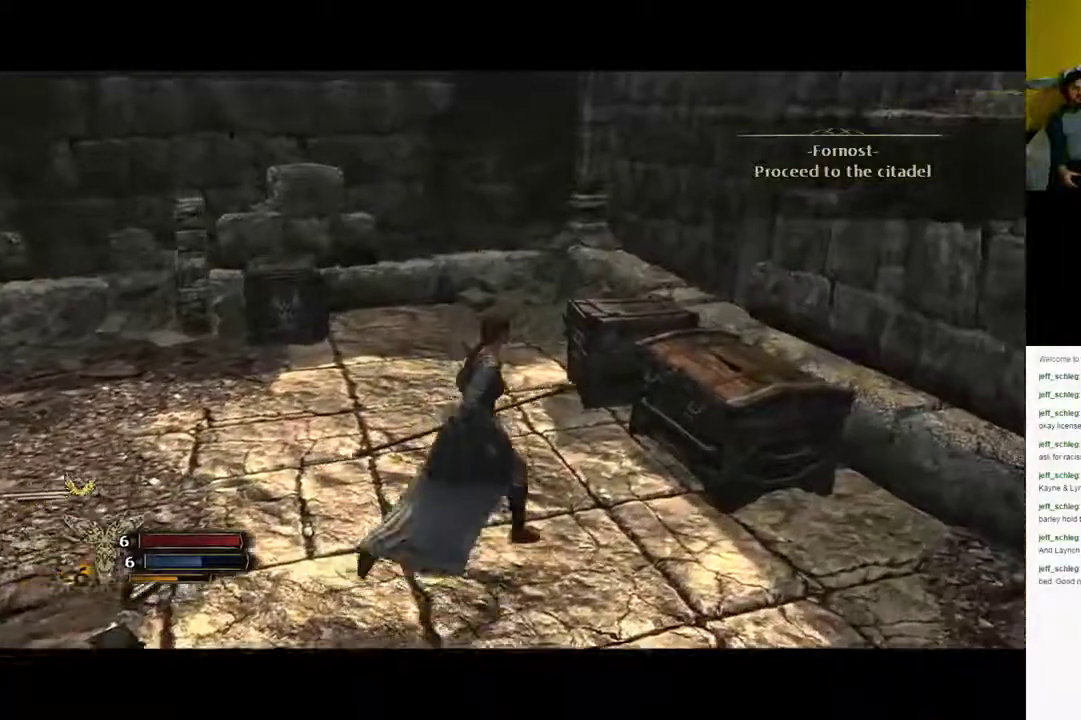
{"buttons": [], "left_stick": "center", "right_stick": "center", "events": [[300, "right_stick", "center"], [450, "left_stick", "center"]]}
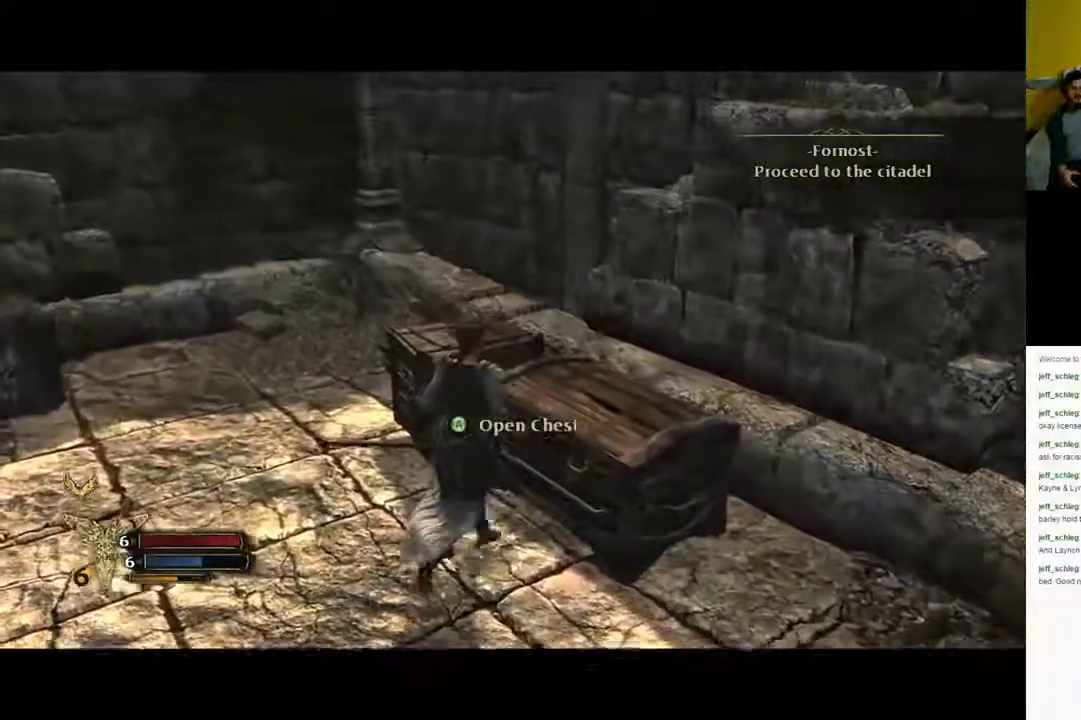
{"buttons": [], "left_stick": "center", "right_stick": "center", "events": [[50, "A", "down"], [117, "A", "up"]]}
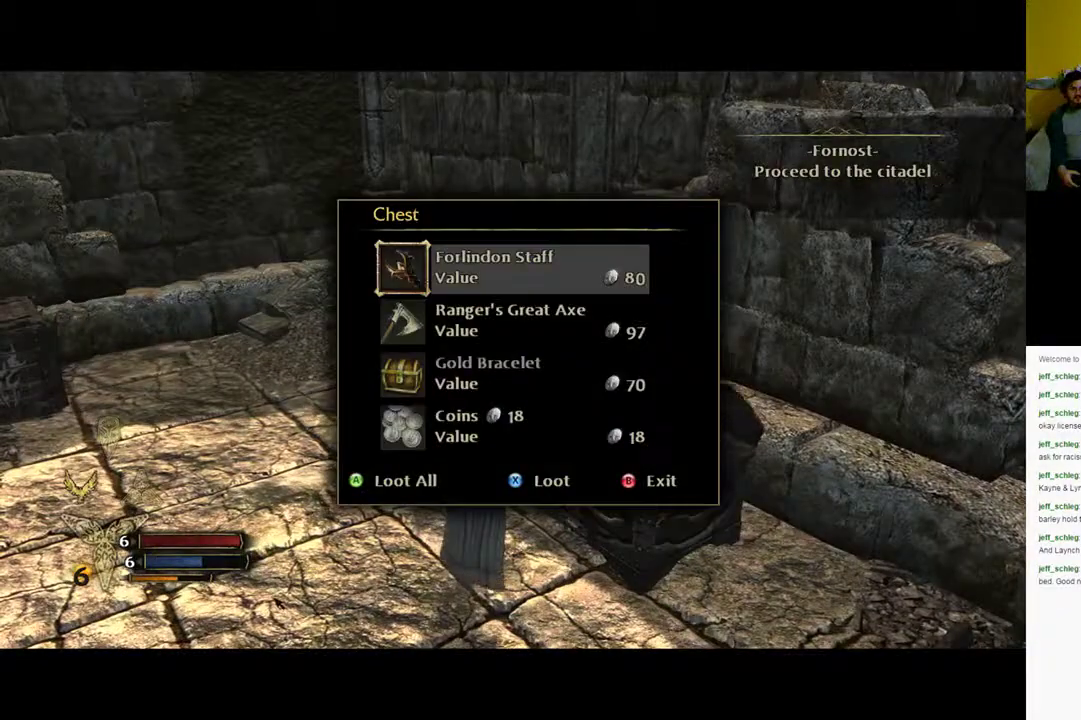
{"buttons": [], "left_stick": "center", "right_stick": "center", "events": []}
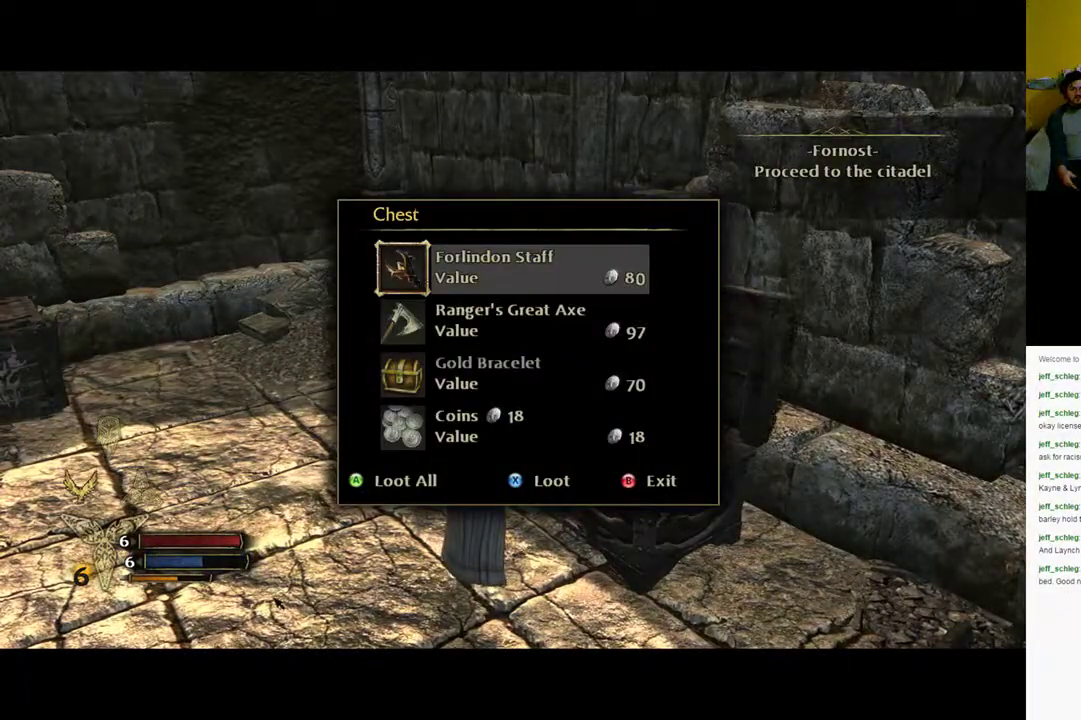
{"buttons": [], "left_stick": "center", "right_stick": "center", "events": [[200, "A", "down"], [300, "A", "up"]]}
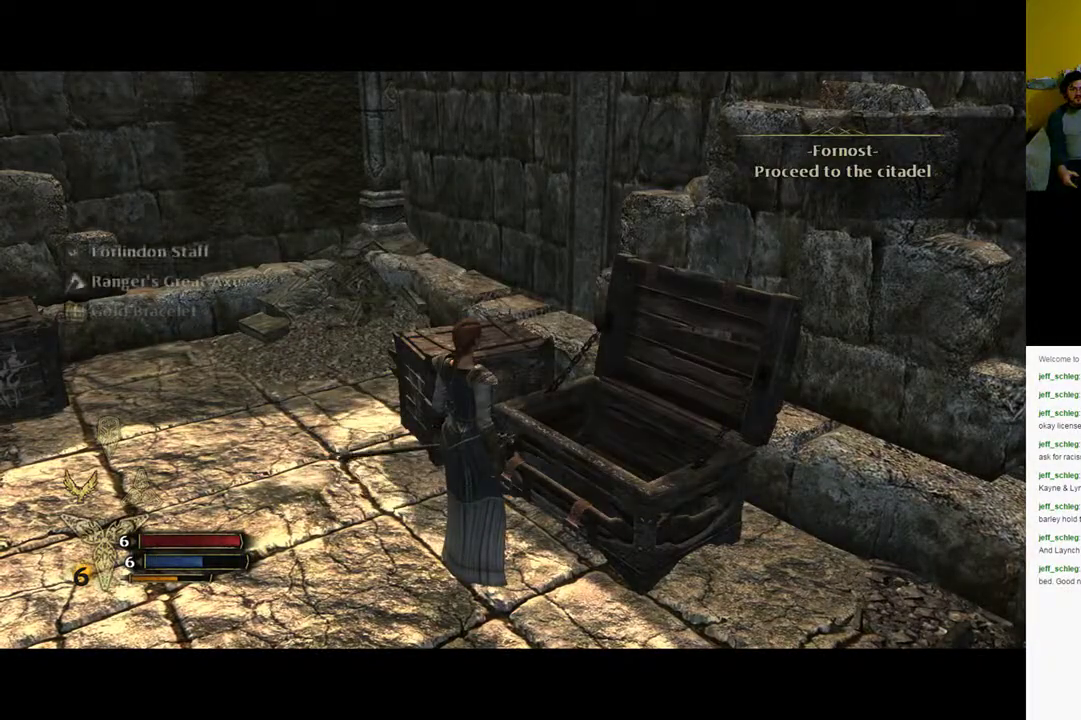
{"buttons": [], "left_stick": "center", "right_stick": "center", "events": []}
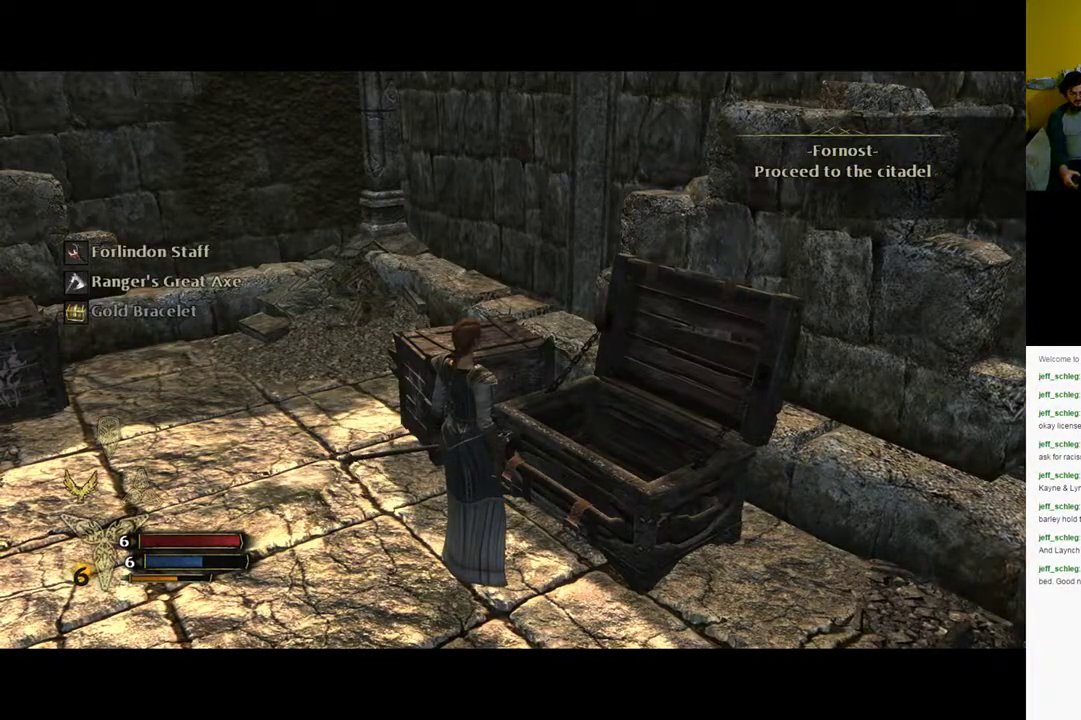
{"buttons": [], "left_stick": "center", "right_stick": "center", "events": [[50, "SELECT", "down"], [217, "SELECT", "up"]]}
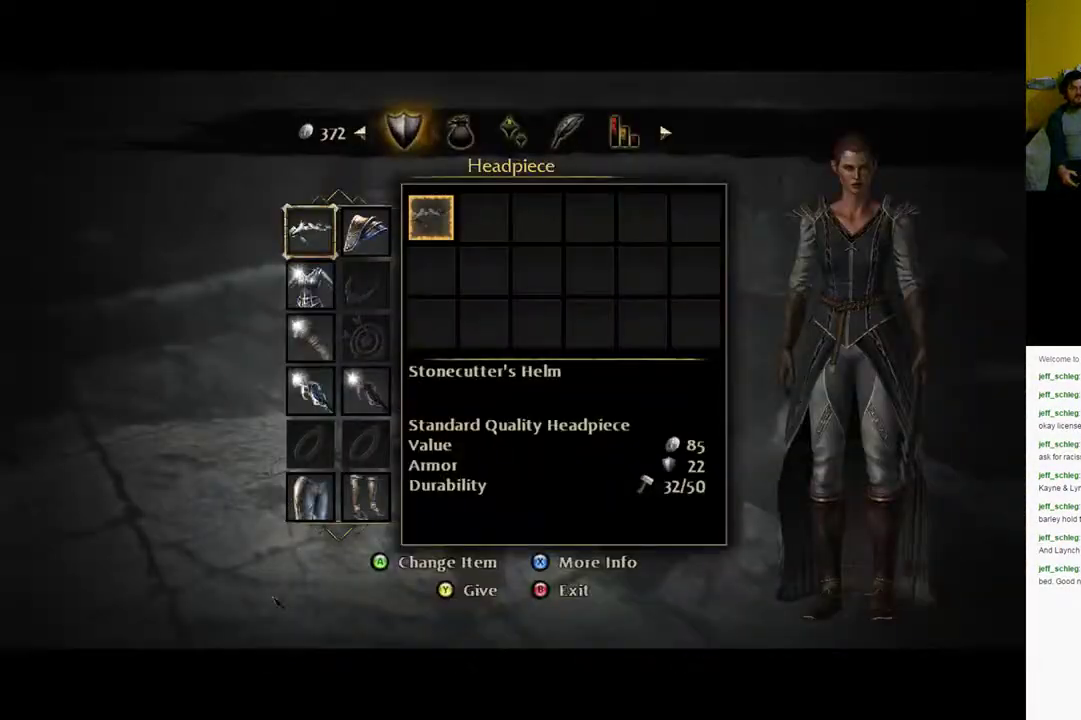
{"buttons": [], "left_stick": "center", "right_stick": "center", "events": []}
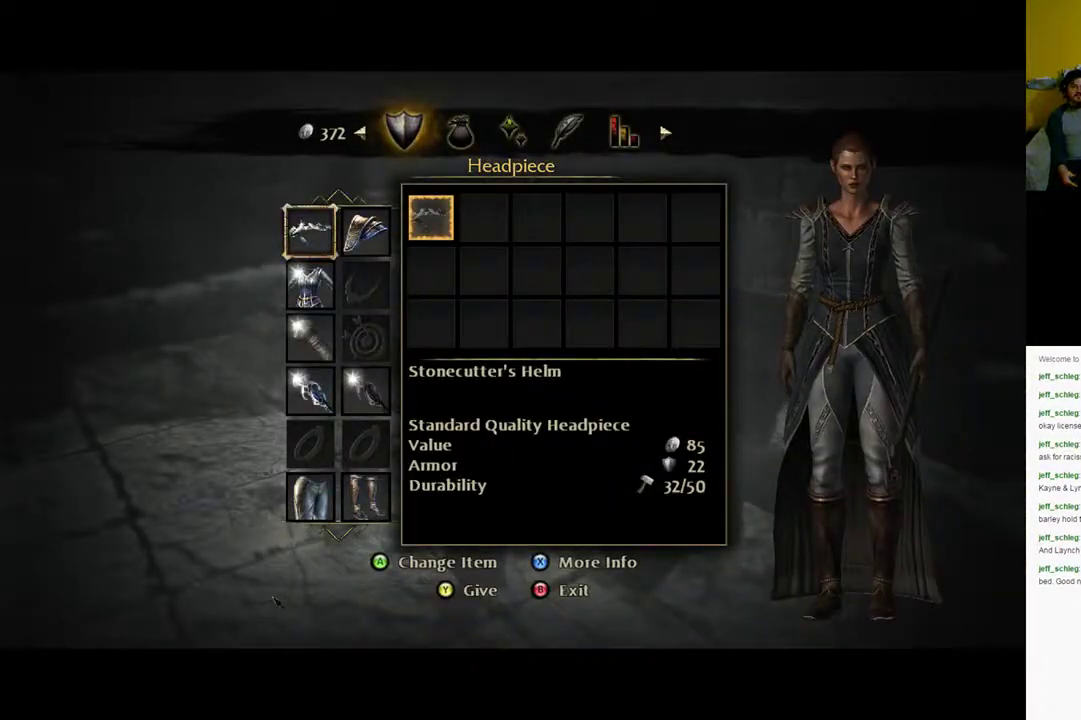
{"buttons": [], "left_stick": "center", "right_stick": "center", "events": [[50, "DPAD_LEFT", "down"], [217, "DPAD_LEFT", "up"]]}
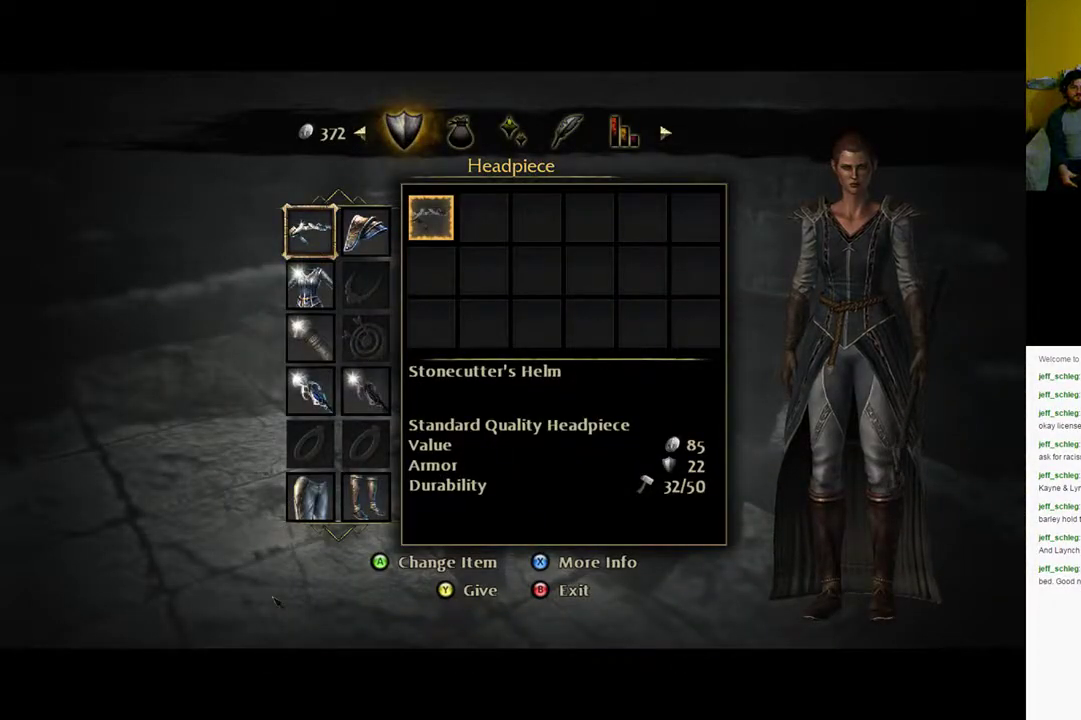
{"buttons": ["DPAD_DOWN"], "left_stick": "center", "right_stick": "center", "events": [[33, "DPAD_RIGHT", "down"], [133, "DPAD_RIGHT", "up"], [433, "DPAD_DOWN", "down"]]}
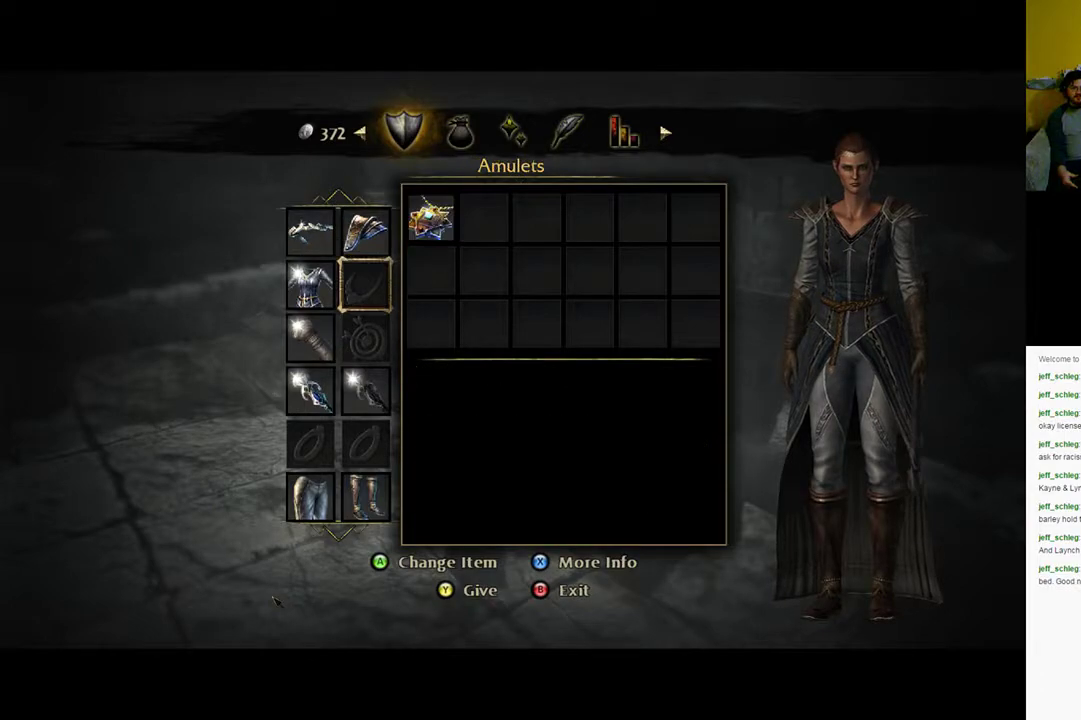
{"buttons": [], "left_stick": "center", "right_stick": "center", "events": [[67, "DPAD_DOWN", "up"], [233, "DPAD_LEFT", "down"], [367, "DPAD_LEFT", "up"]]}
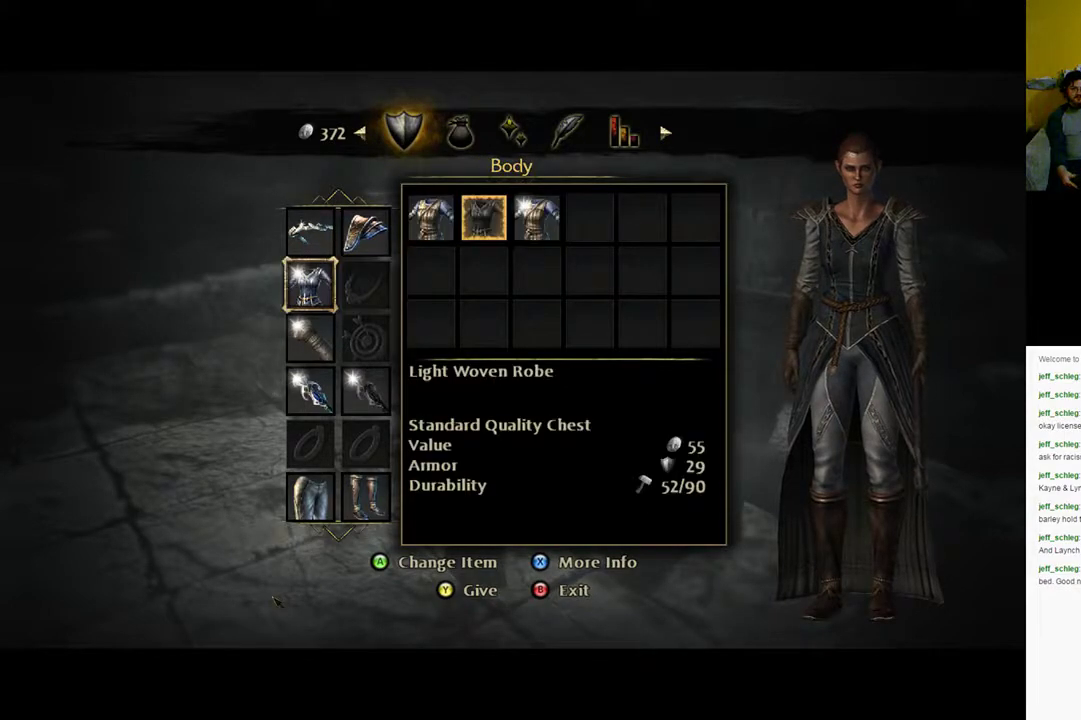
{"buttons": [], "left_stick": "center", "right_stick": "center", "events": []}